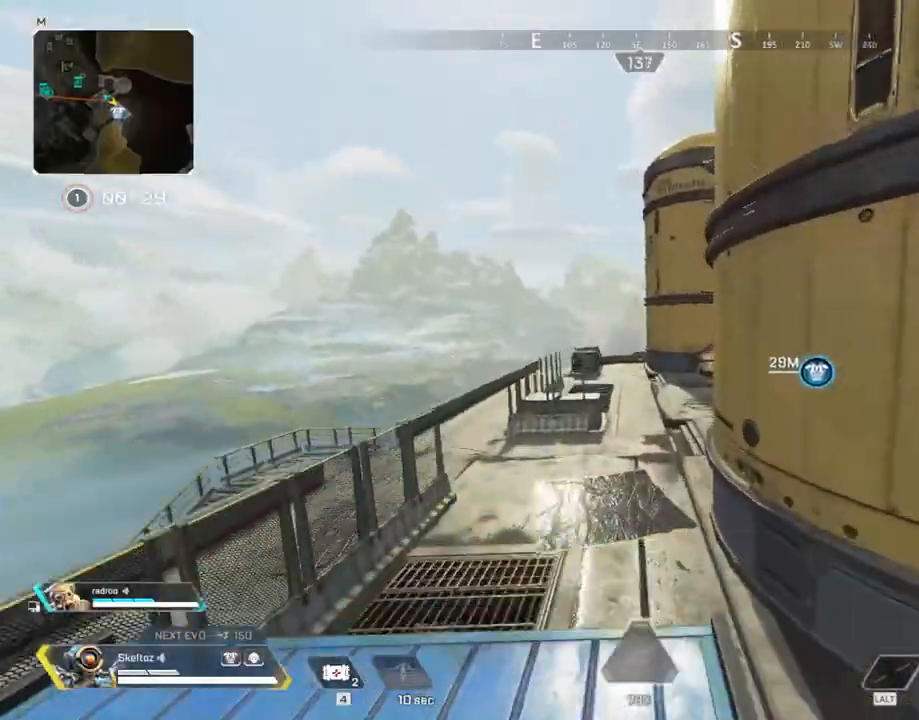
Gameplay with keyboard and mouse; each line is a JSON object with the keys and mouse buttons held at the frame after it. "events" lists presses ("down") and releases ("up") of "1", "2", "3", "4", "5", "a", "alt", "b", "c", "ctrl", "d", "e", "f", "g", "q", "r", "s", "shift", "space", "t", "tab", "tilde", "v", "w", "x", "z", "mouse_left", "mouse_wheel", "mouse_right", "mouse_mb4" and "mouse_mb5" between this image and that frame as [ms after this image, input, new state], when the widget could be followed in between. "mouse_left", "mouse_wheel", "mouse_right", "mouse_mb4", "mouse_mb5" = the "left", "wheel", "right", "mb4", "mb5" buttons of the "mouse" list. No other keys are recorded. "wheel" means that the mouse wheel is clicked or scrolled. Mouse movement is not recorded.
{"keys": ["ctrl", "w"], "mouse": [], "events": [[383, "ctrl", "down"]]}
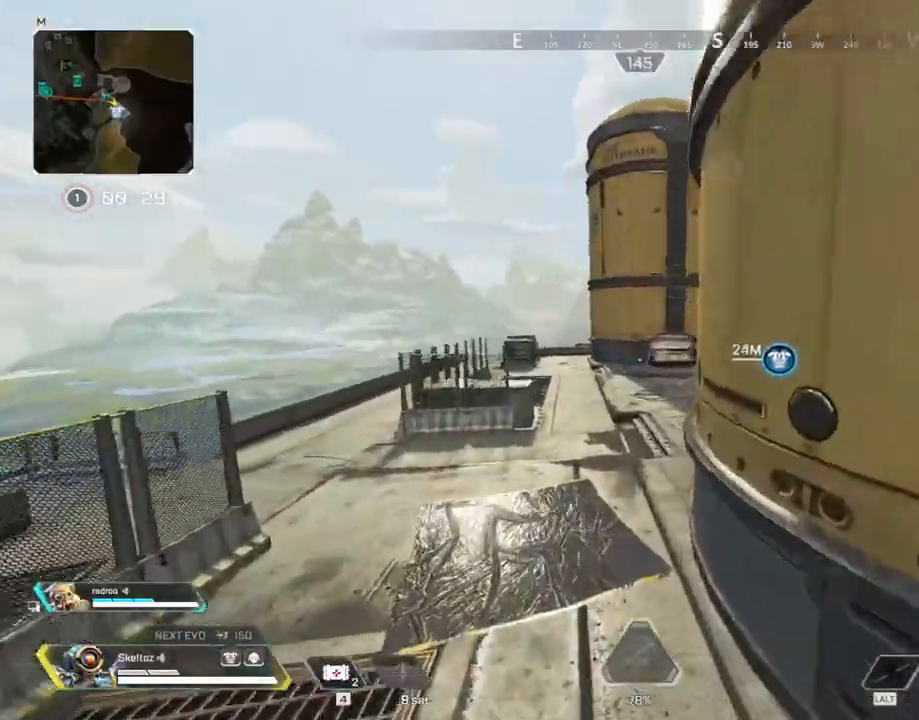
{"keys": ["ctrl", "w"], "mouse": [], "events": []}
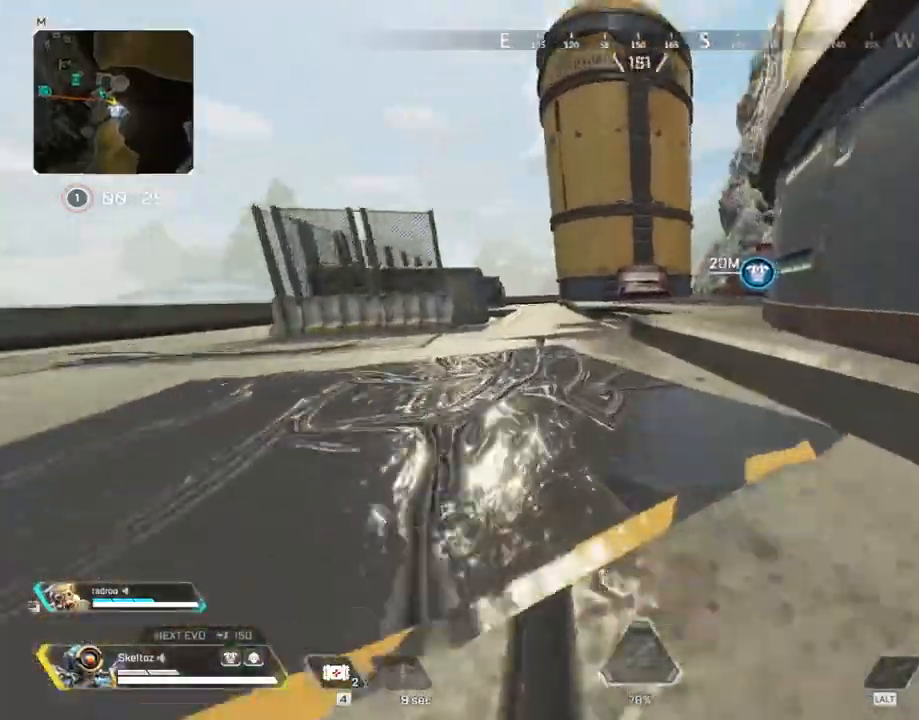
{"keys": ["shift", "w"], "mouse": [], "events": [[17, "ctrl", "up"], [317, "shift", "down"]]}
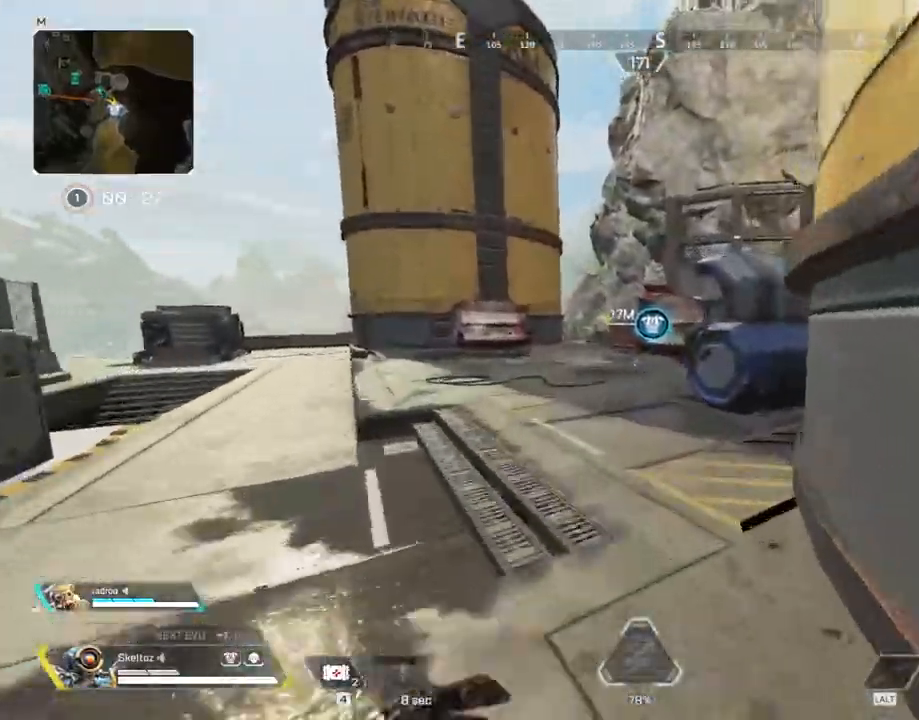
{"keys": ["w"], "mouse": [], "events": [[50, "space", "down"], [200, "space", "up"], [483, "shift", "up"]]}
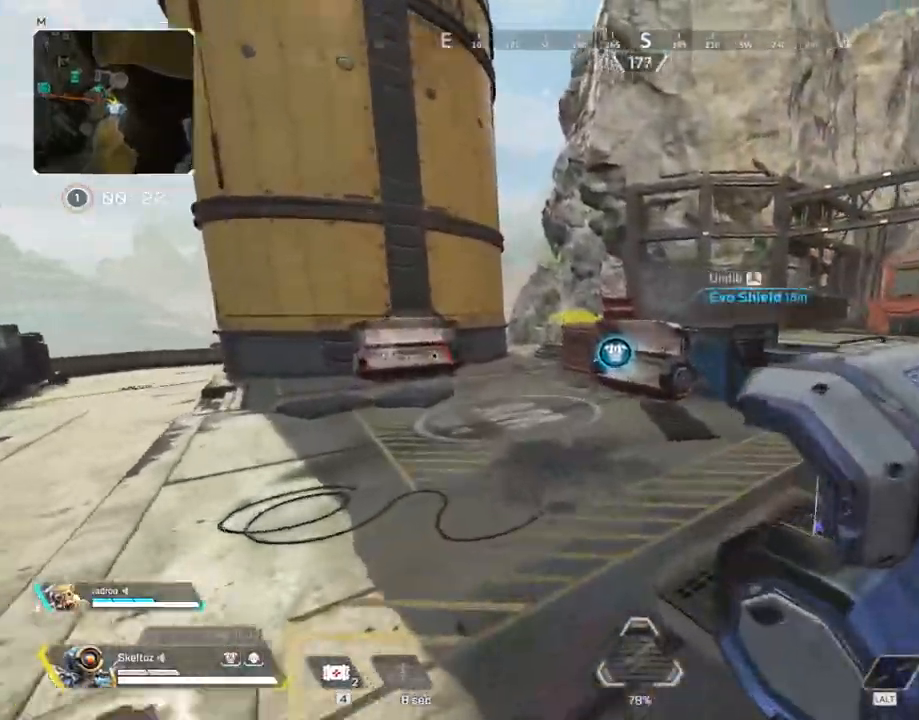
{"keys": ["a", "w"], "mouse": [], "events": [[67, "a", "down"], [350, "space", "down"], [483, "space", "up"]]}
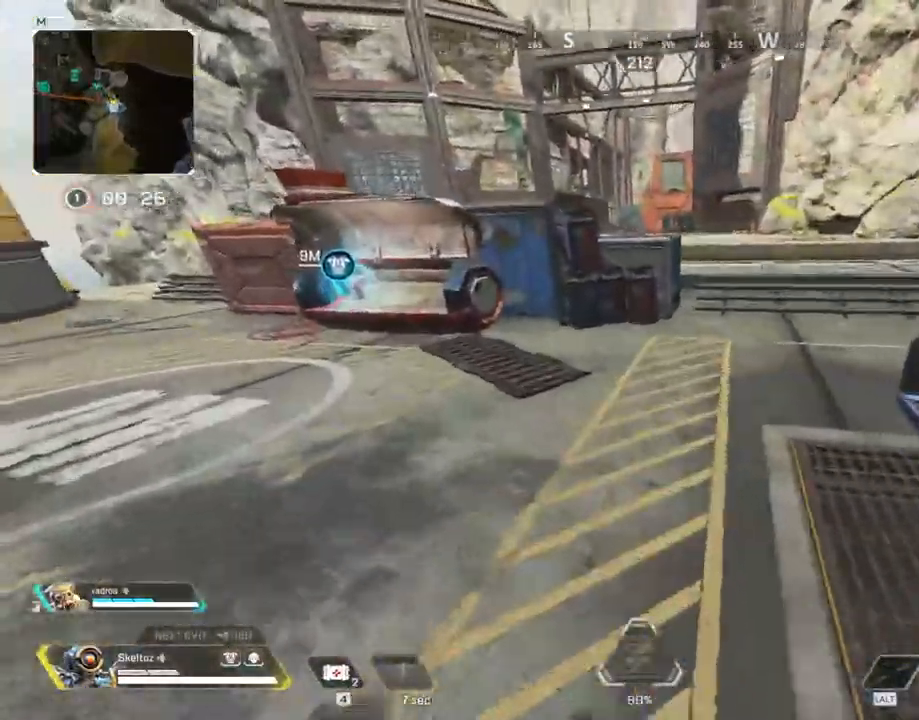
{"keys": ["w"], "mouse": [], "events": [[217, "a", "up"], [417, "space", "down"], [500, "space", "up"]]}
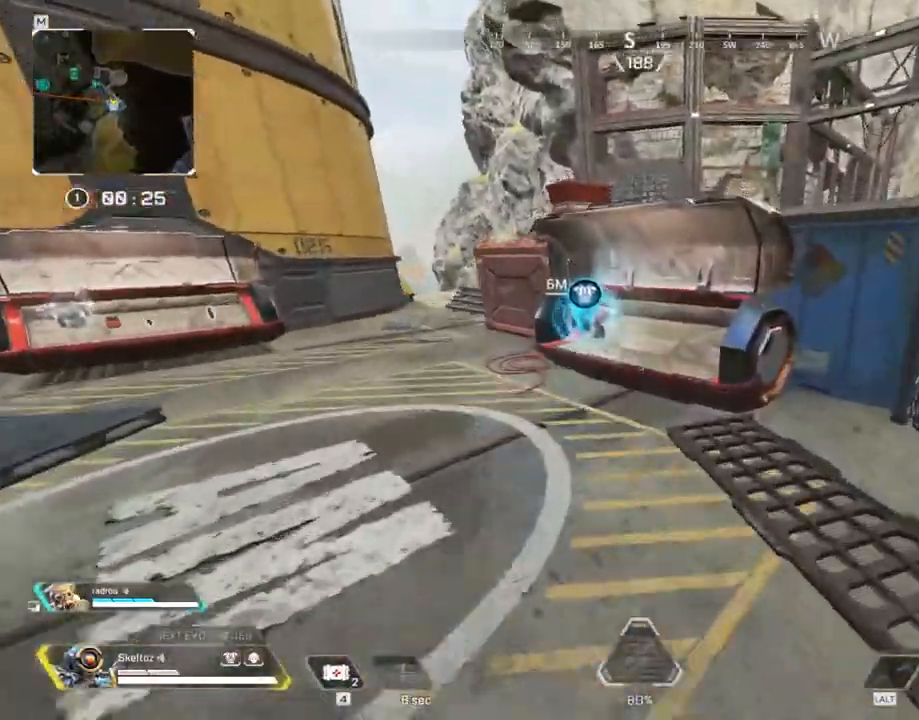
{"keys": ["a", "e", "w"], "mouse": [], "events": [[433, "e", "down"], [500, "a", "down"]]}
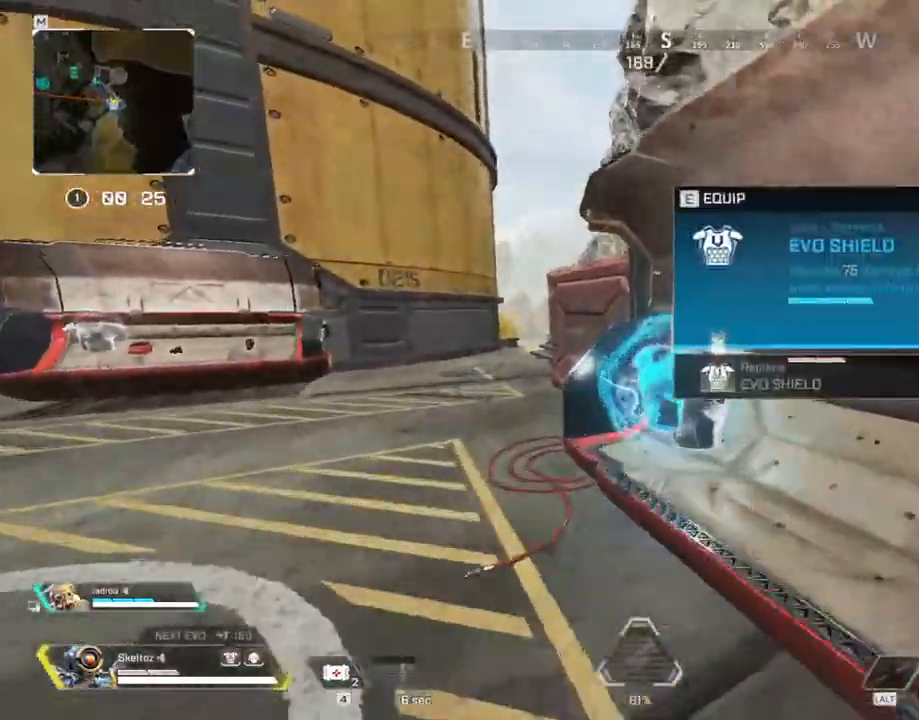
{"keys": ["a"], "mouse": [], "events": [[67, "e", "up"], [400, "w", "up"]]}
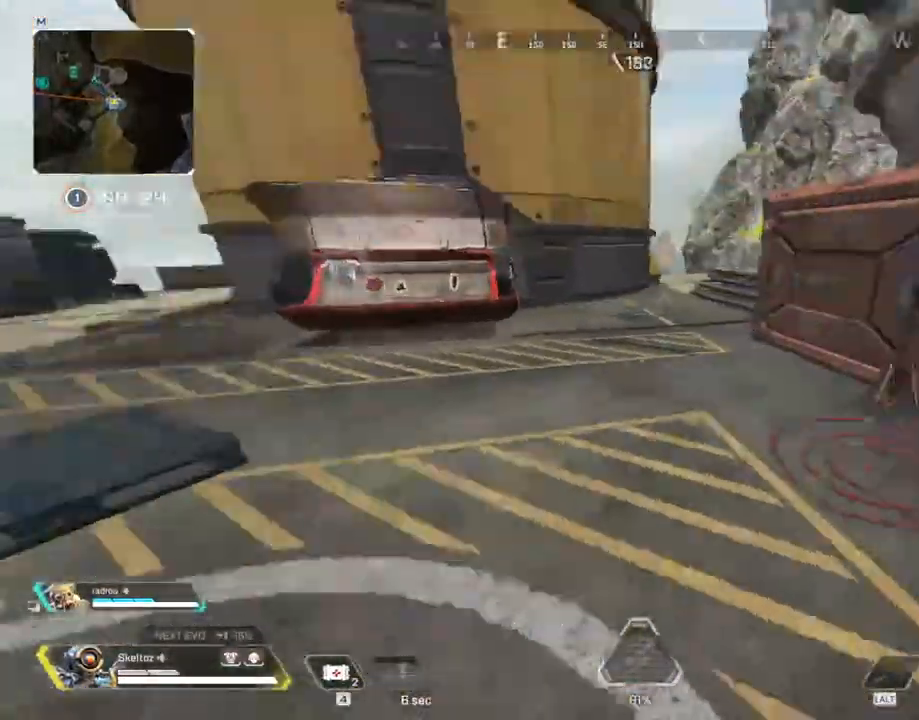
{"keys": ["e"], "mouse": [], "events": [[150, "a", "up"], [500, "e", "down"]]}
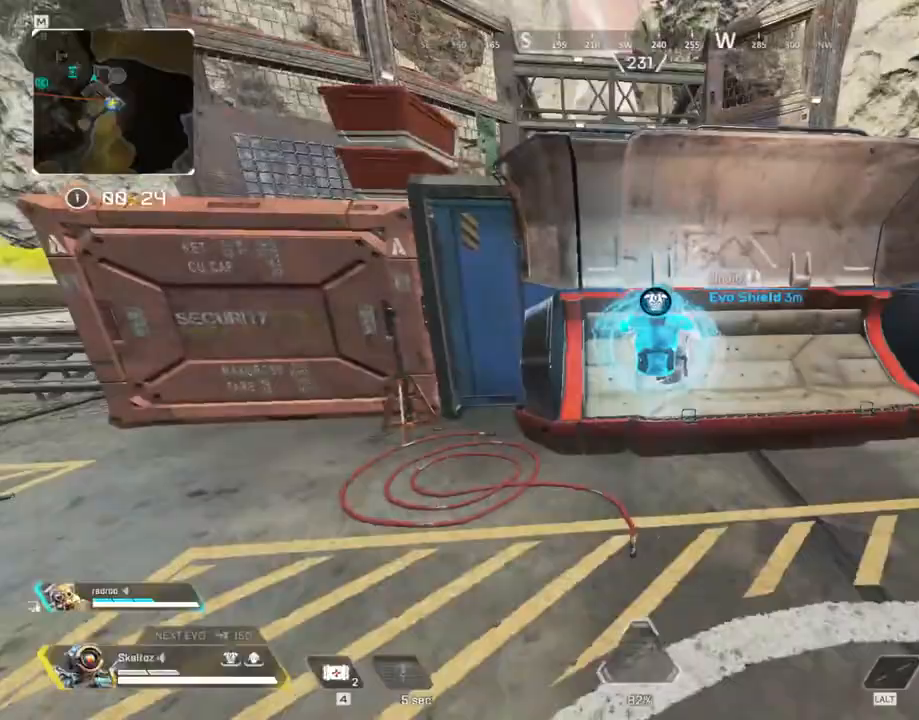
{"keys": ["w"], "mouse": [], "events": [[150, "e", "up"], [333, "e", "down"], [433, "e", "up"], [433, "w", "down"]]}
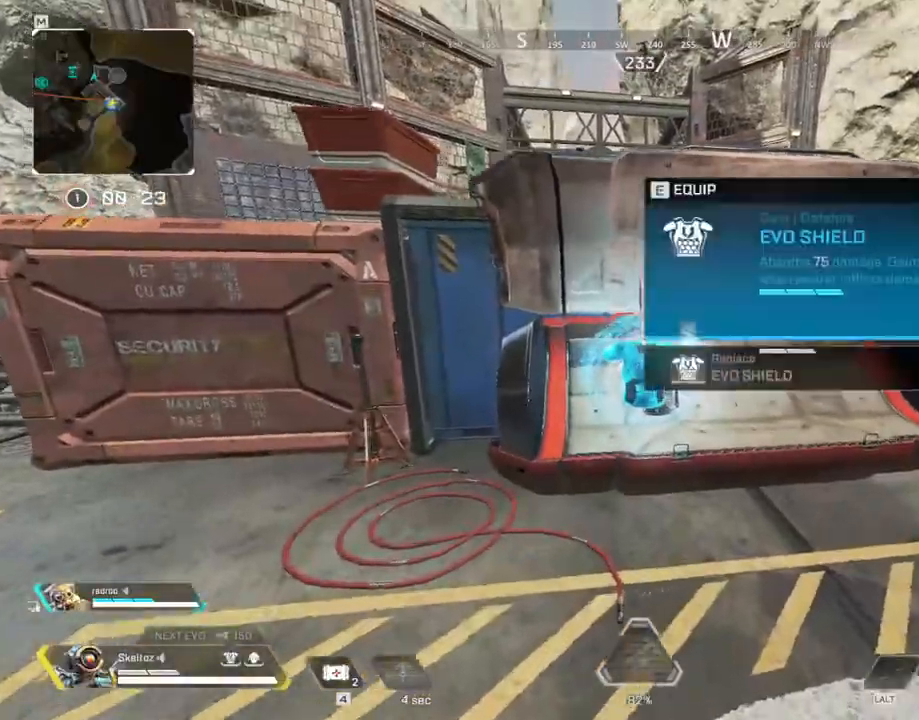
{"keys": ["w"], "mouse": [], "events": [[67, "e", "down"], [117, "w", "up"], [217, "e", "up"], [450, "w", "down"]]}
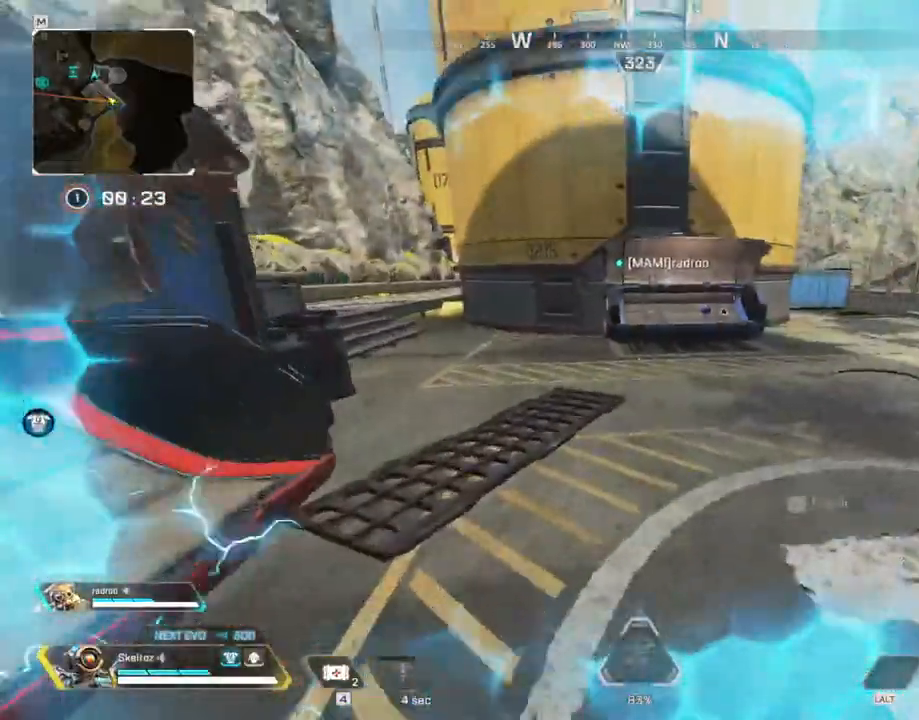
{"keys": ["d", "shift", "w"], "mouse": [], "events": [[33, "d", "down"], [317, "shift", "down"]]}
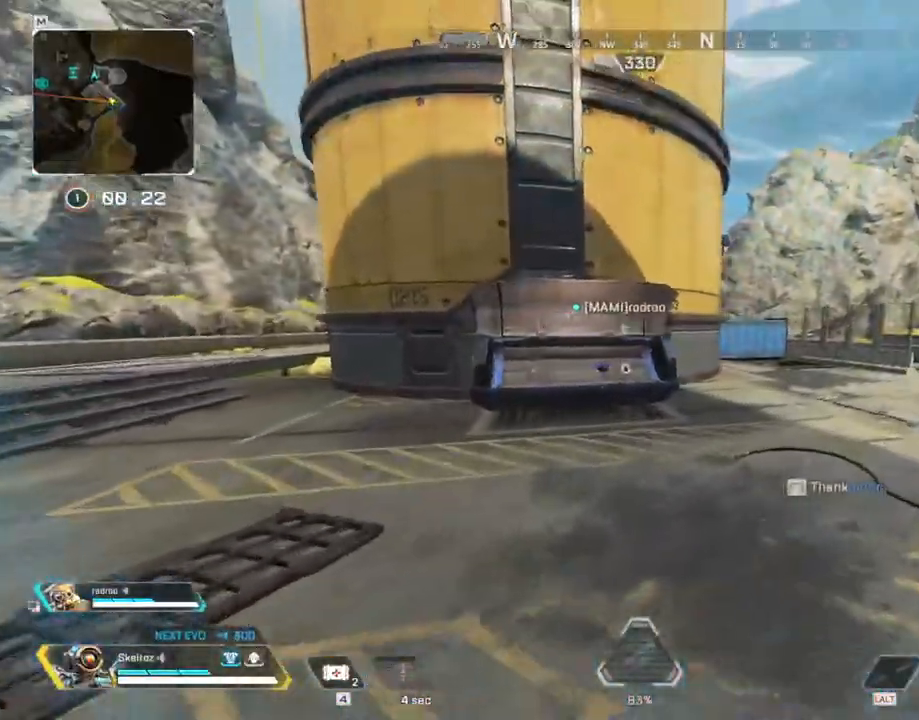
{"keys": ["d", "shift", "w"], "mouse": [], "events": []}
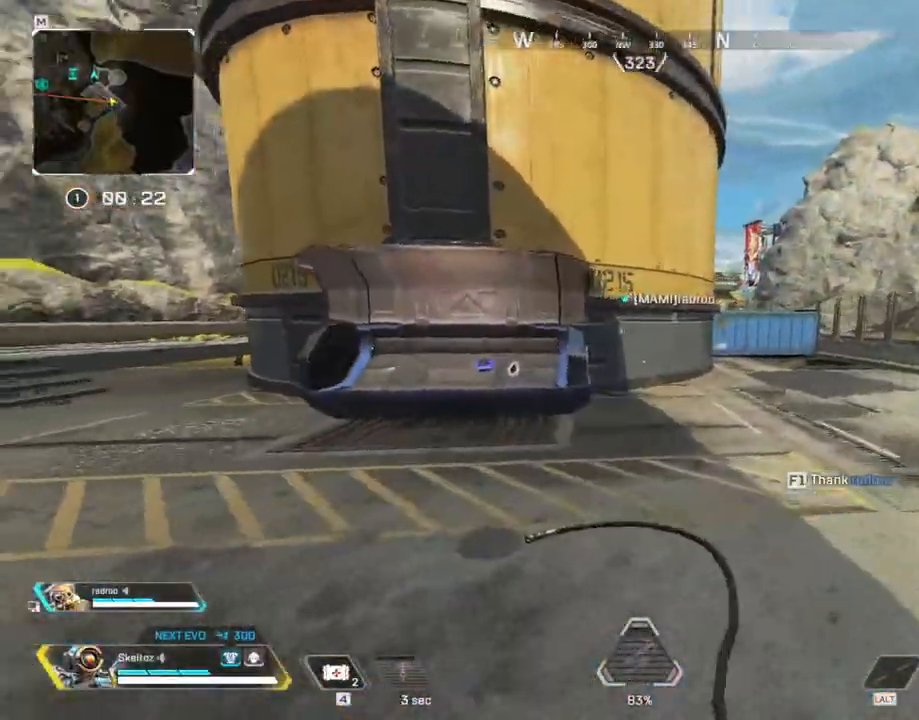
{"keys": ["d", "shift", "w"], "mouse": [], "events": []}
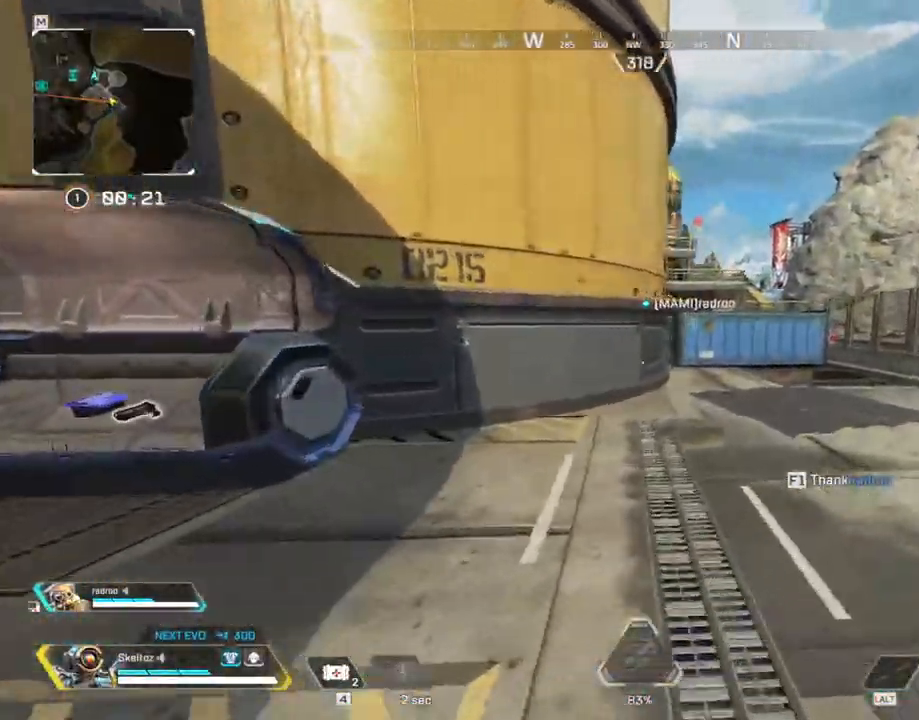
{"keys": ["d", "shift", "w"], "mouse": [], "events": []}
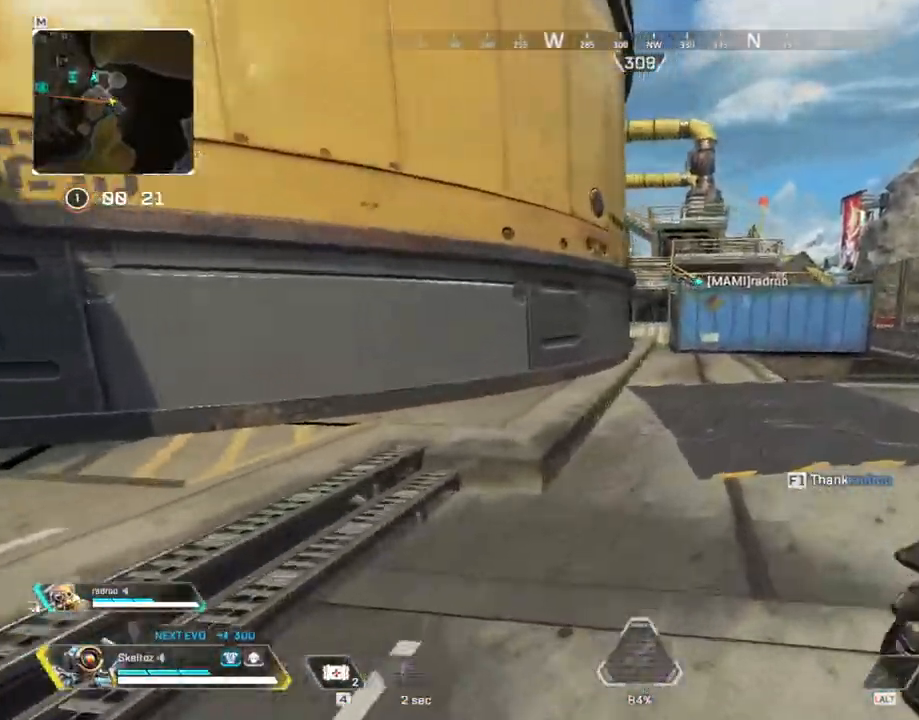
{"keys": ["d", "w"], "mouse": [], "events": [[200, "shift", "up"]]}
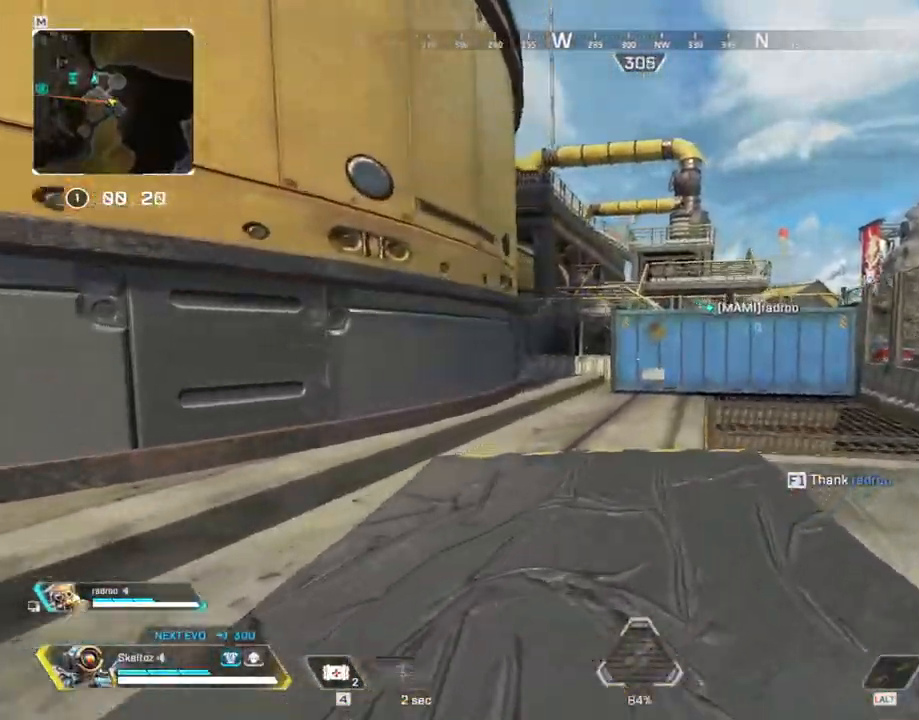
{"keys": ["shift", "w"], "mouse": [], "events": [[67, "d", "up"], [500, "shift", "down"]]}
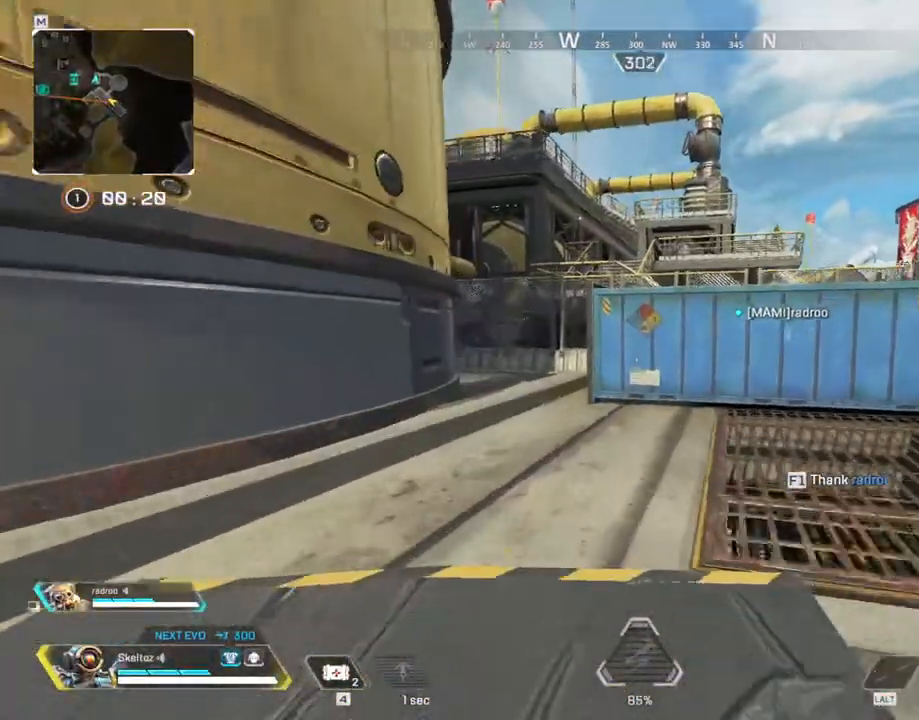
{"keys": ["shift", "w"], "mouse": [], "events": []}
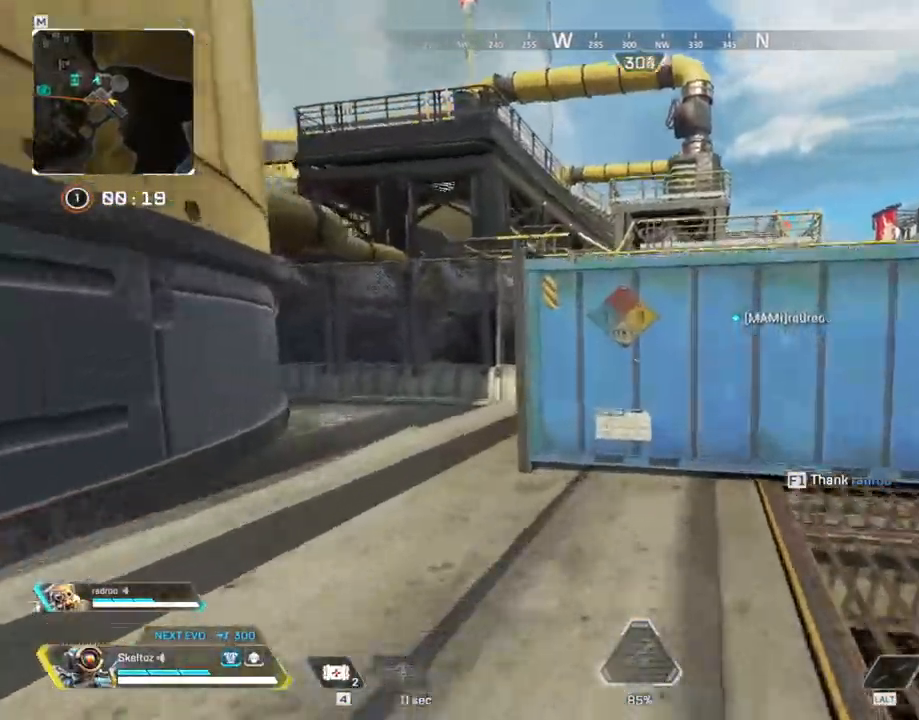
{"keys": ["shift", "w"], "mouse": [], "events": [[150, "space", "down"], [417, "space", "up"]]}
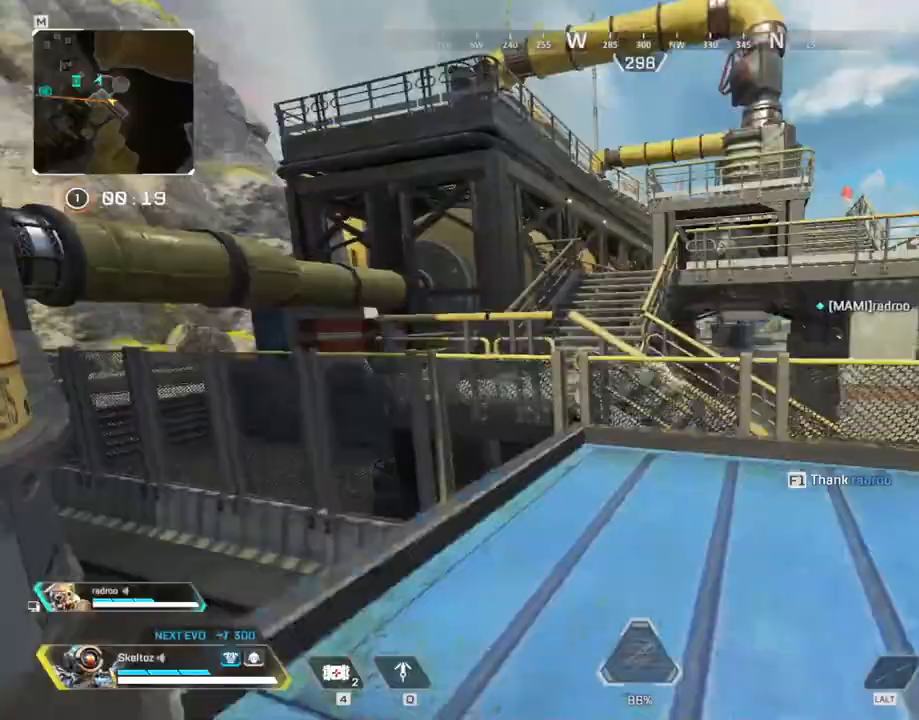
{"keys": ["shift", "space", "w"], "mouse": [], "events": [[400, "space", "down"]]}
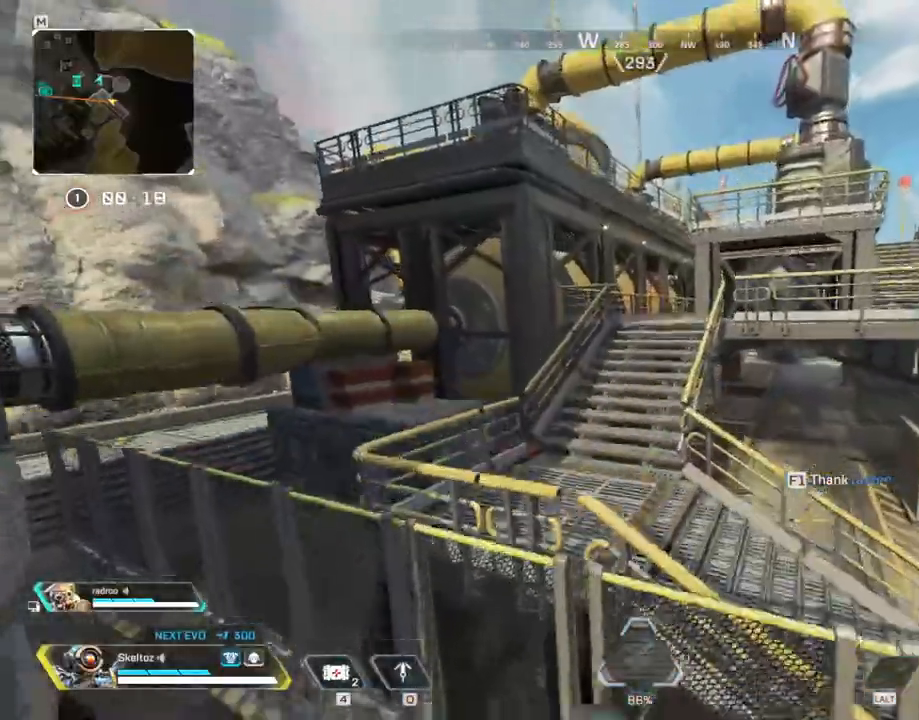
{"keys": ["shift", "w"], "mouse": [], "events": [[83, "space", "up"]]}
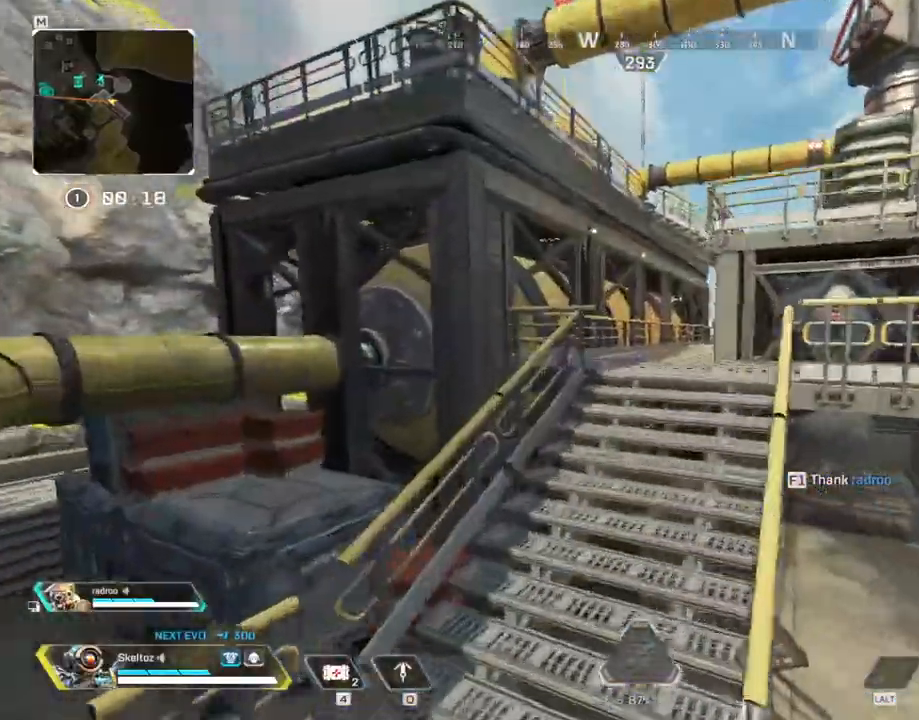
{"keys": ["w"], "mouse": [], "events": [[433, "shift", "up"]]}
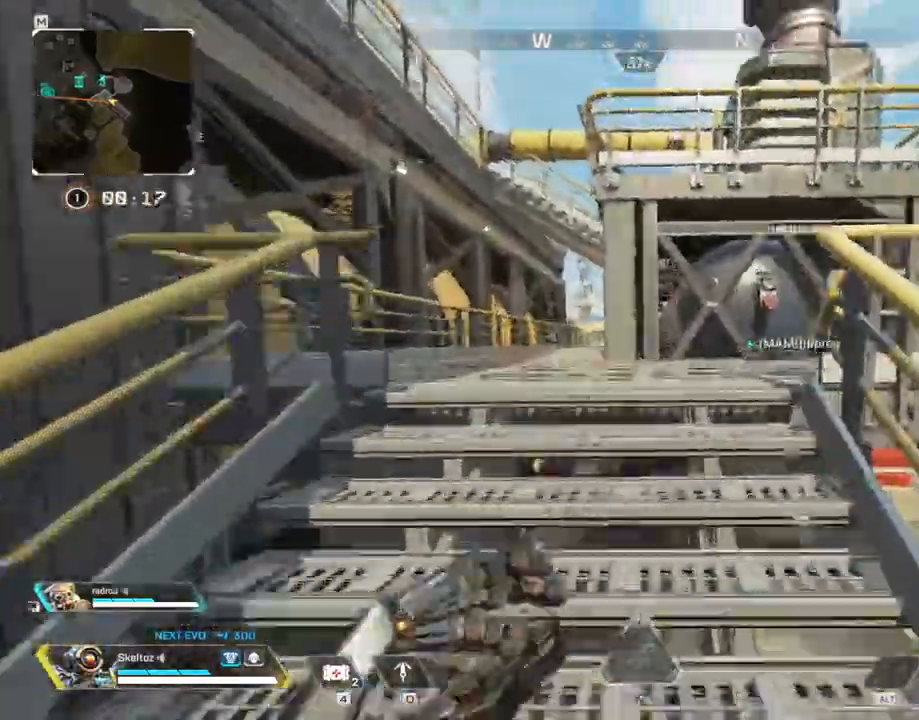
{"keys": ["space", "w"], "mouse": []}